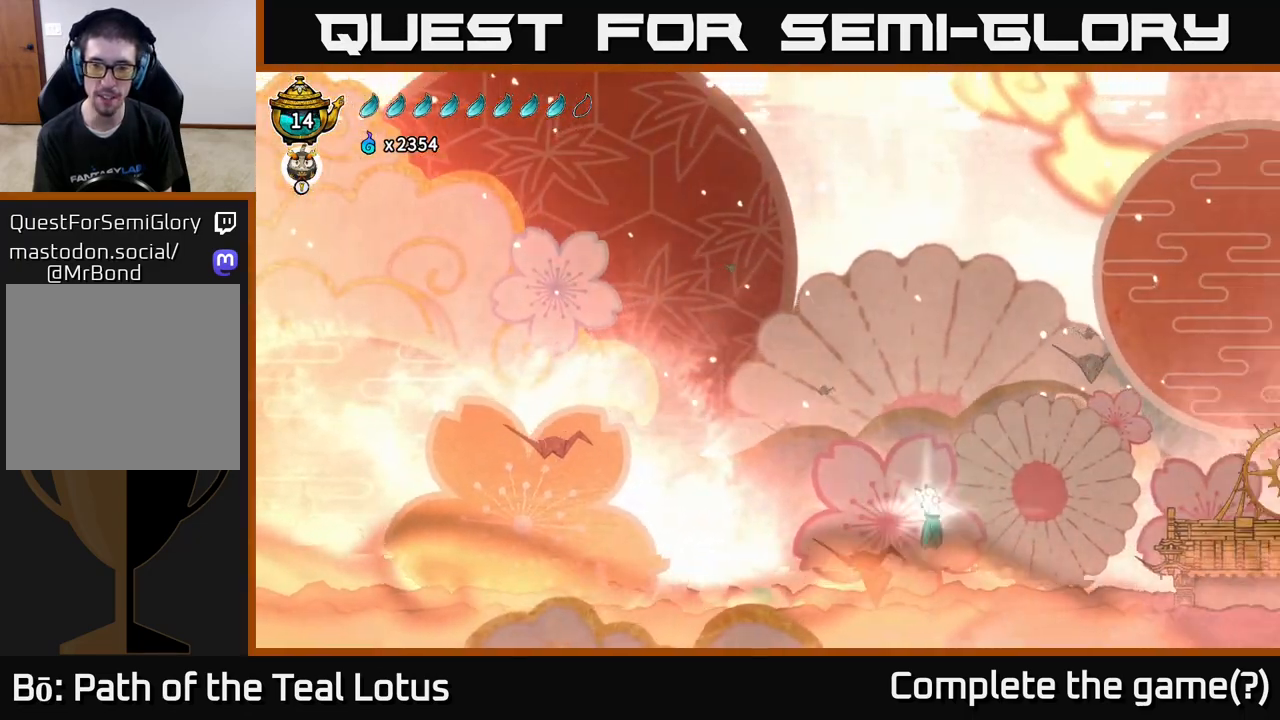
Gameplay with a controller (Xbox layout); each line is a JSON object with the inputs held at the frame after it. "events" lists button and stick changes between this image and that frame as [ms after this image, input, new state], when the widget could be followed in between.
{"buttons": [], "left_stick": "right", "right_stick": "center", "events": [[317, "R2", "up"], [383, "A", "up"]]}
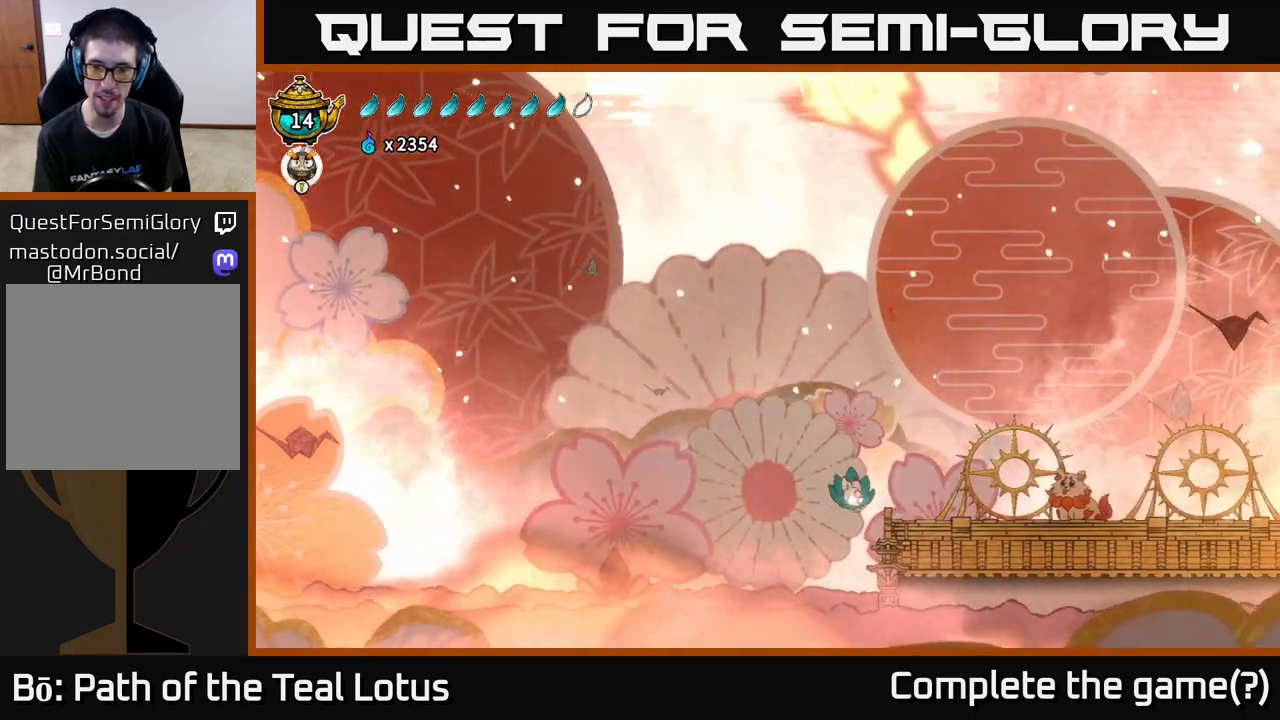
{"buttons": ["A"], "left_stick": "right", "right_stick": "center", "events": [[367, "A", "down"]]}
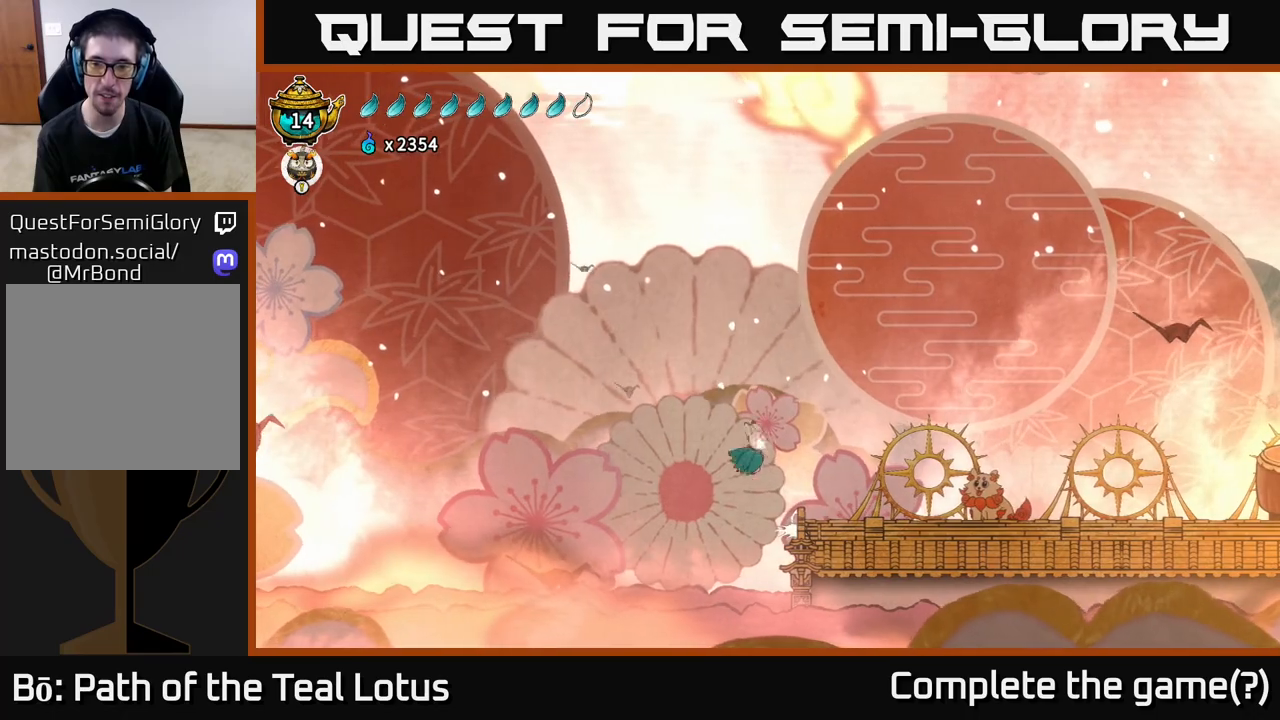
{"buttons": [], "left_stick": "right", "right_stick": "center", "events": [[100, "A", "up"]]}
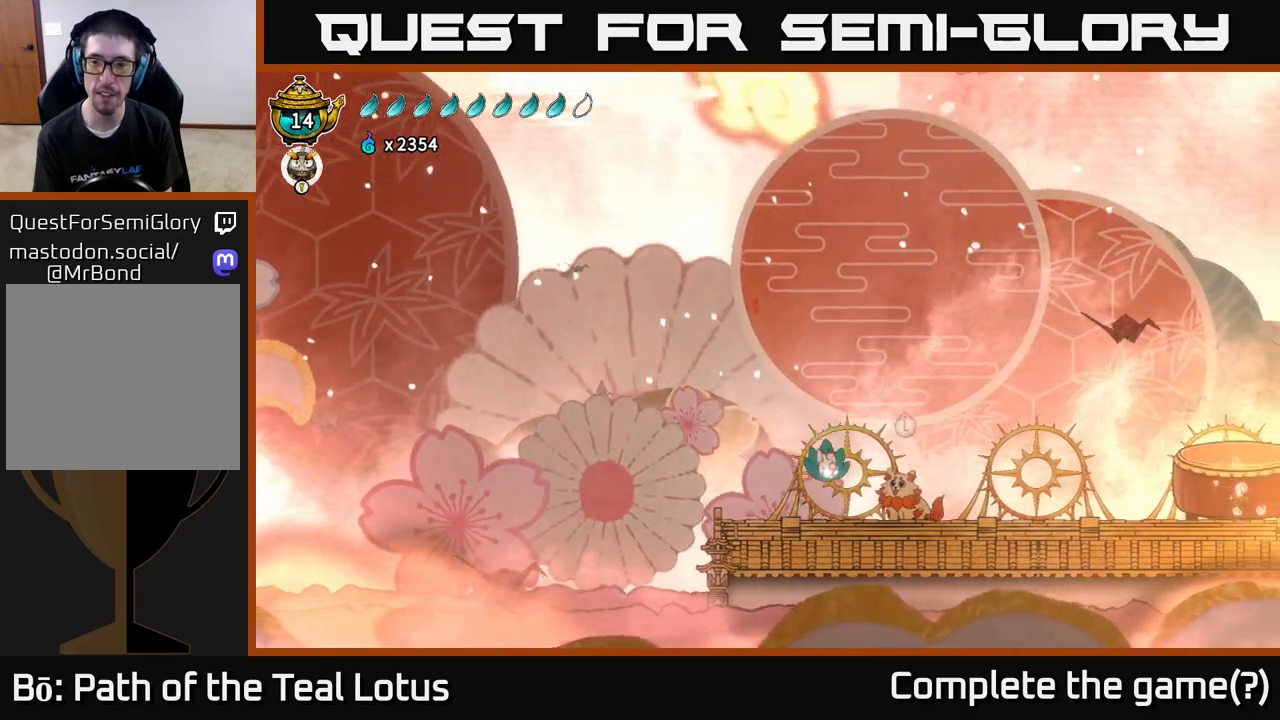
{"buttons": ["A", "R2"], "left_stick": "right", "right_stick": "center", "events": [[167, "R2", "down"], [283, "A", "down"]]}
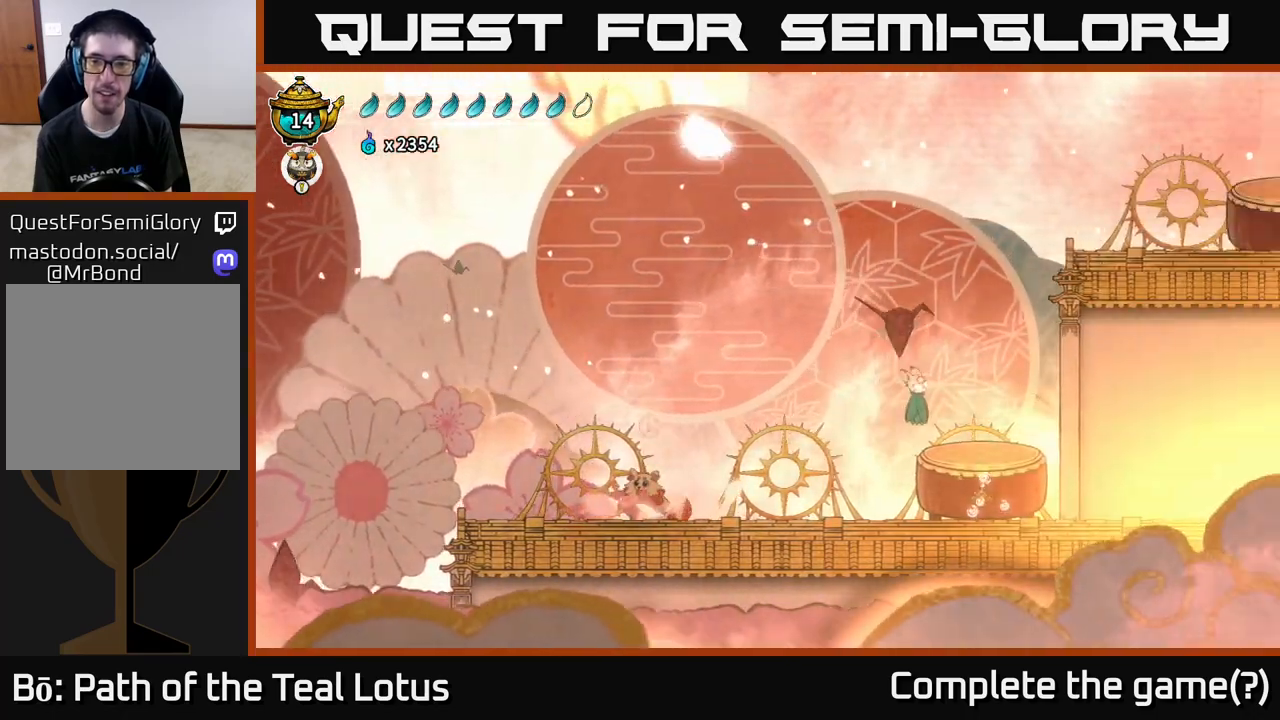
{"buttons": ["A"], "left_stick": "down-right", "right_stick": "center", "events": [[100, "left_stick", "down-right"], [117, "R2", "up"], [150, "X", "down"], [167, "A", "up"], [433, "A", "down"], [433, "X", "up"]]}
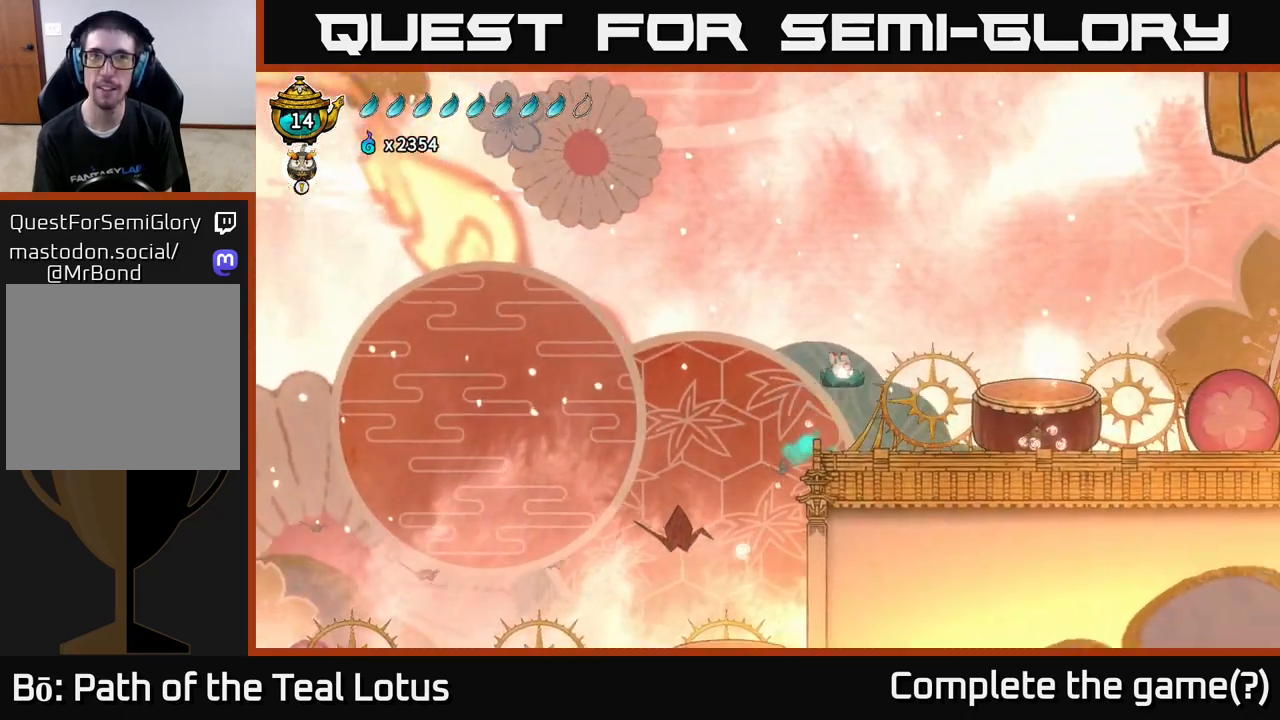
{"buttons": [], "left_stick": "down-right", "right_stick": "center", "events": [[383, "A", "up"]]}
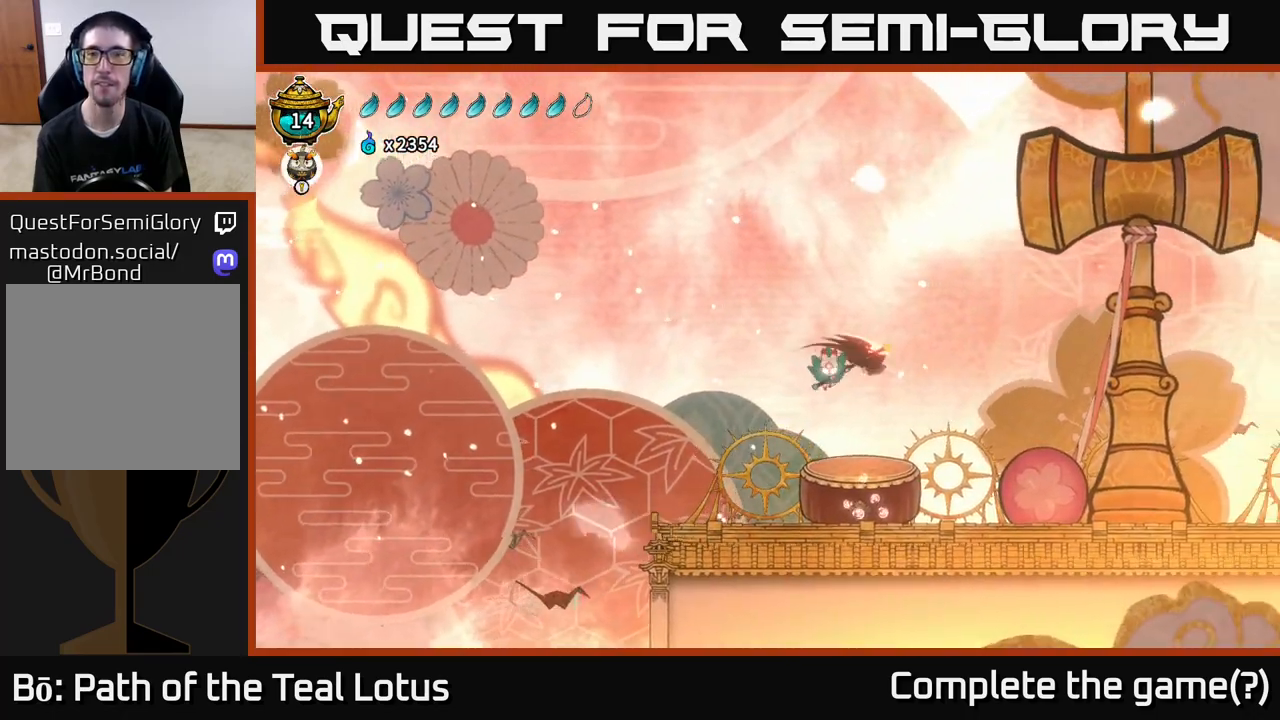
{"buttons": ["A"], "left_stick": "down-right", "right_stick": "center", "events": [[17, "X", "down"], [350, "X", "up"], [450, "A", "down"]]}
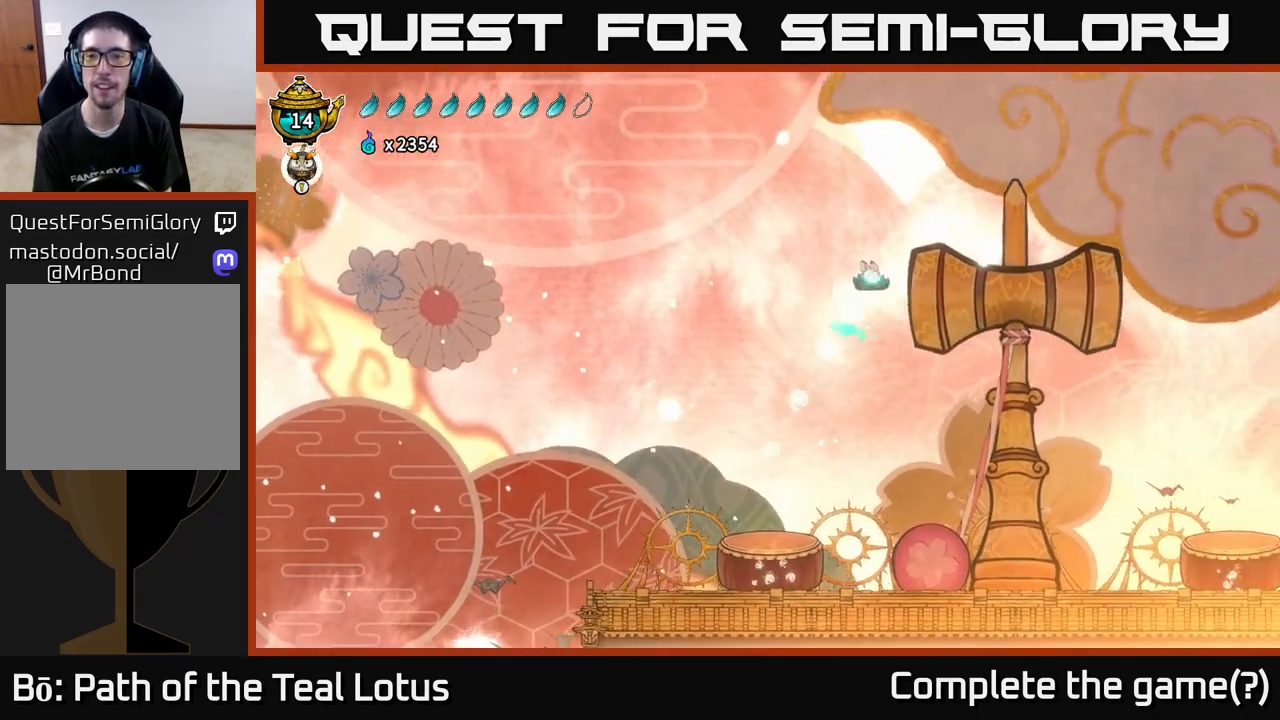
{"buttons": ["A"], "left_stick": "right", "right_stick": "center", "events": [[433, "left_stick", "right"]]}
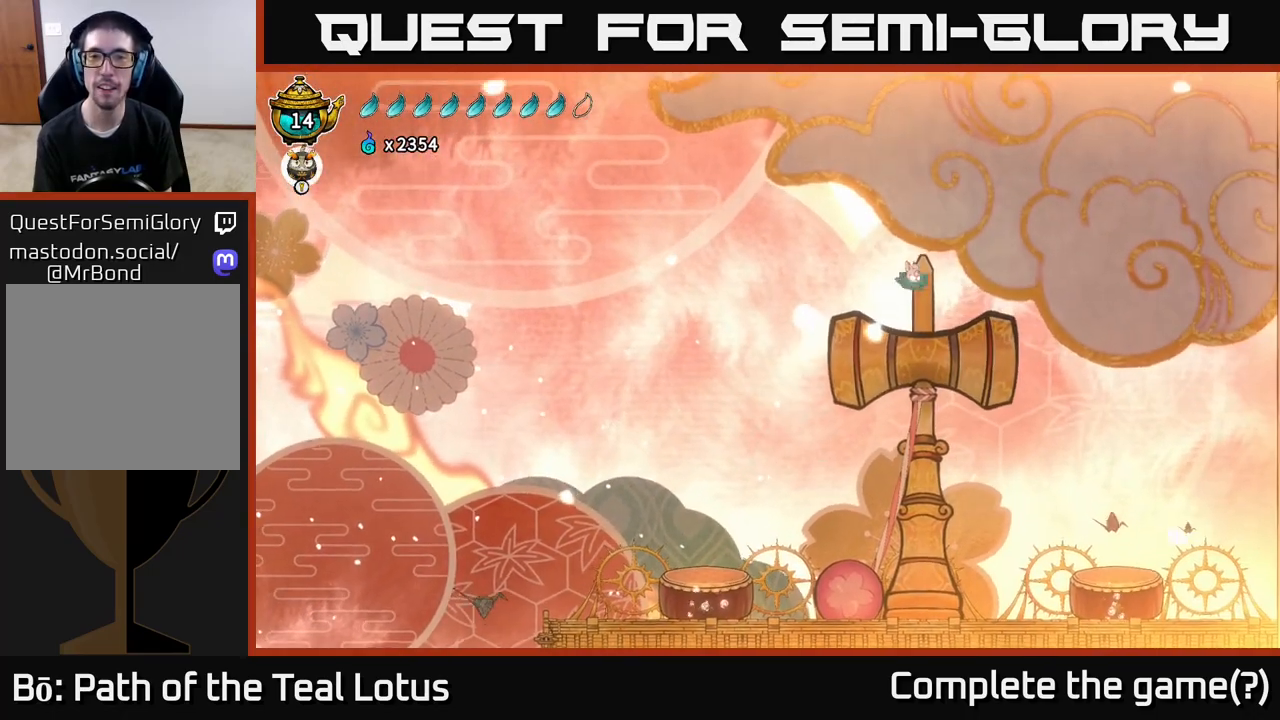
{"buttons": [], "left_stick": "left", "right_stick": "center", "events": [[83, "A", "up"], [250, "left_stick", "center"], [450, "left_stick", "left"]]}
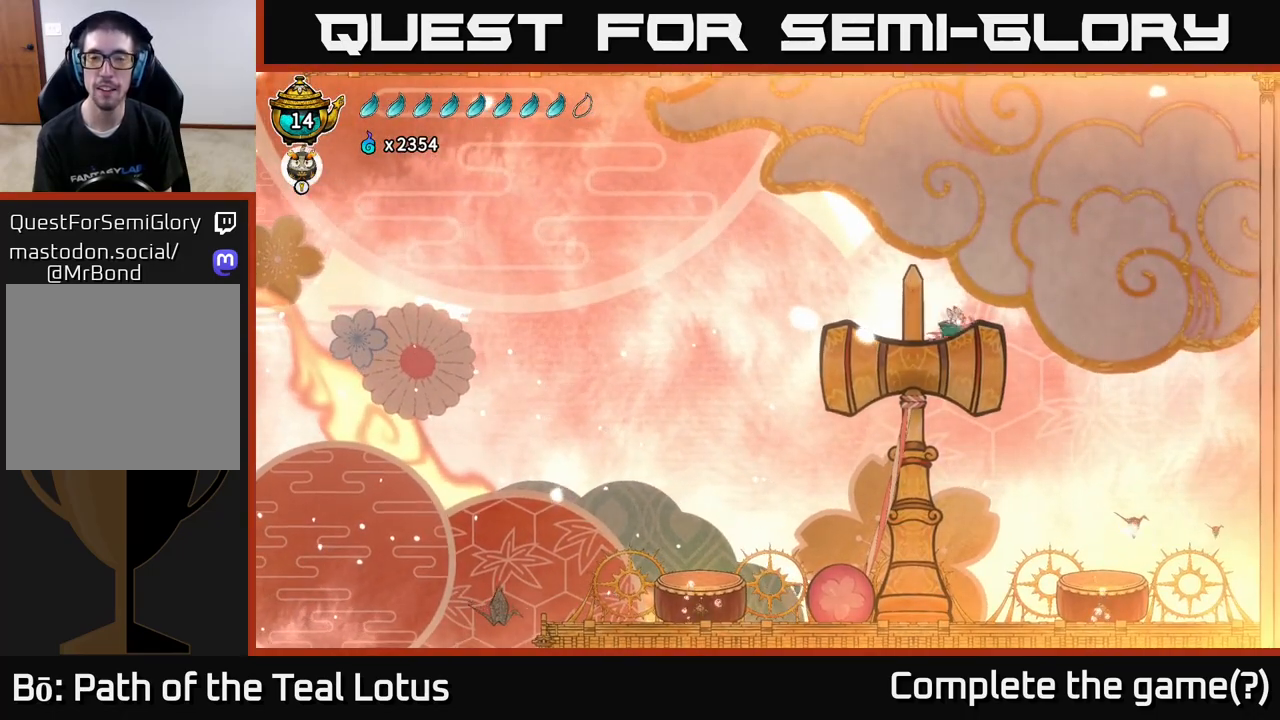
{"buttons": [], "left_stick": "center", "right_stick": "center", "events": [[300, "left_stick", "center"]]}
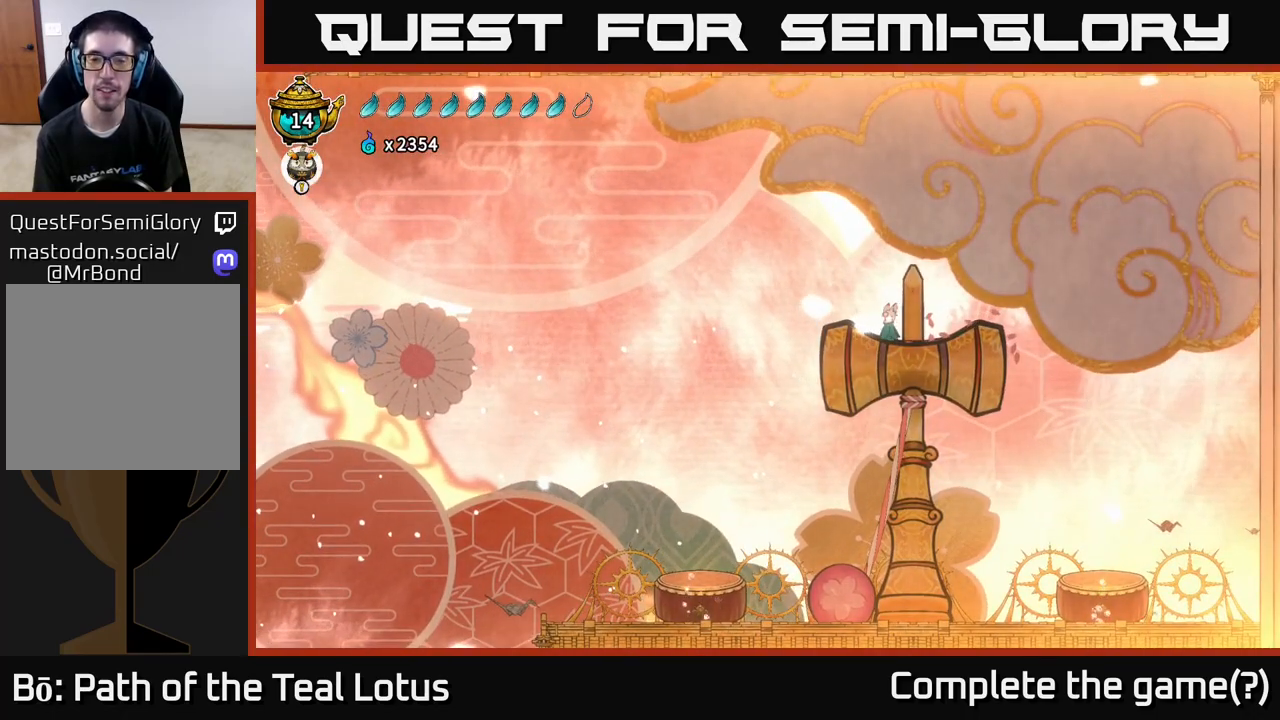
{"buttons": [], "left_stick": "center", "right_stick": "center", "events": []}
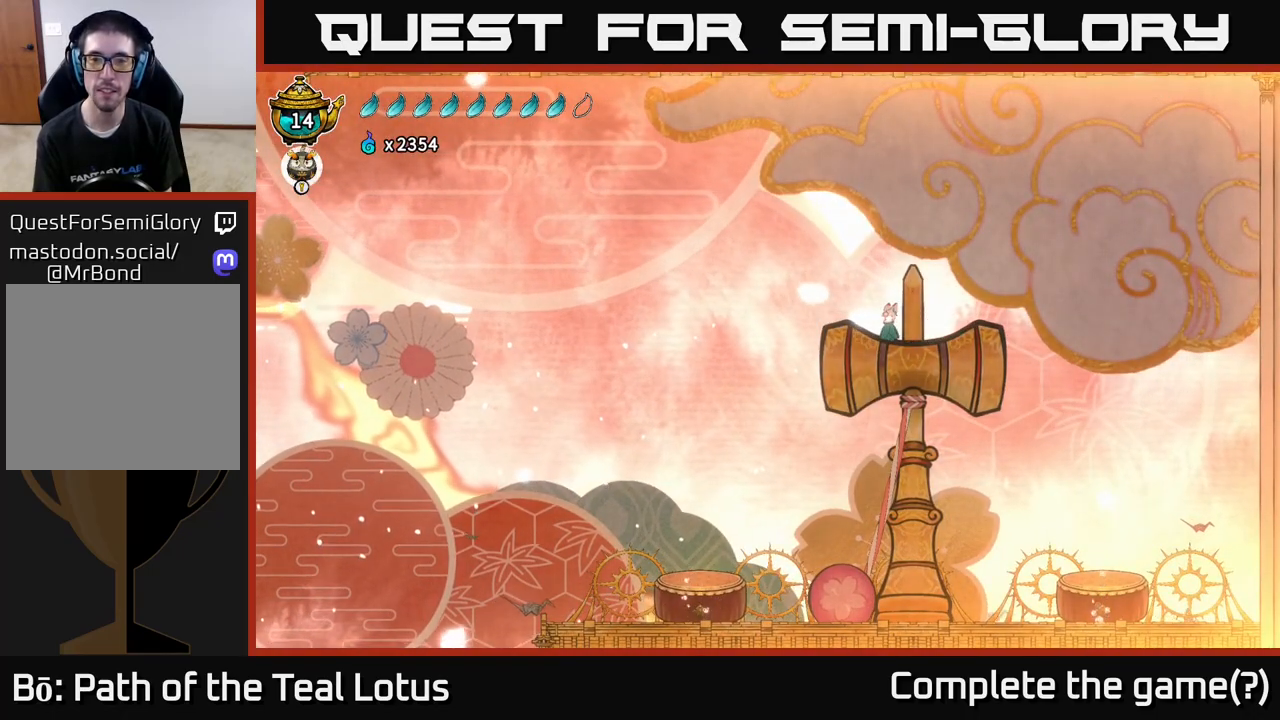
{"buttons": [], "left_stick": "left", "right_stick": "center", "events": [[250, "left_stick", "left"]]}
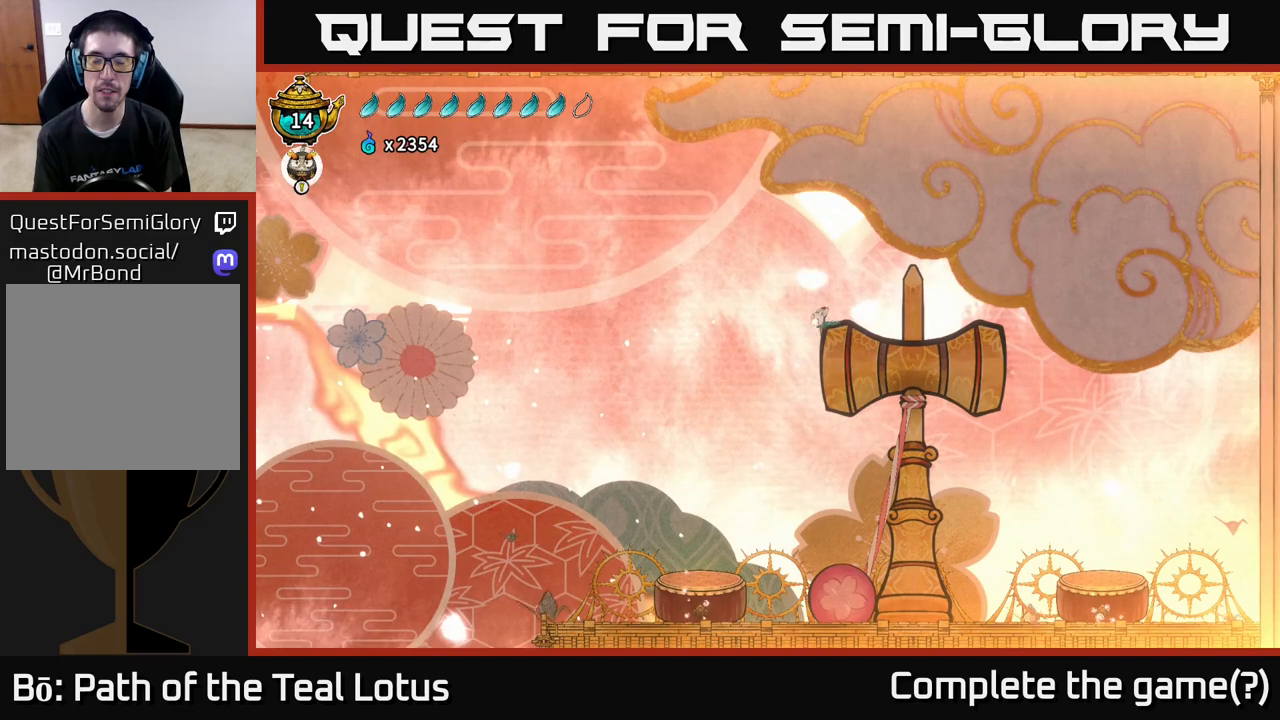
{"buttons": [], "left_stick": "down-left", "right_stick": "center", "events": [[67, "left_stick", "down-left"]]}
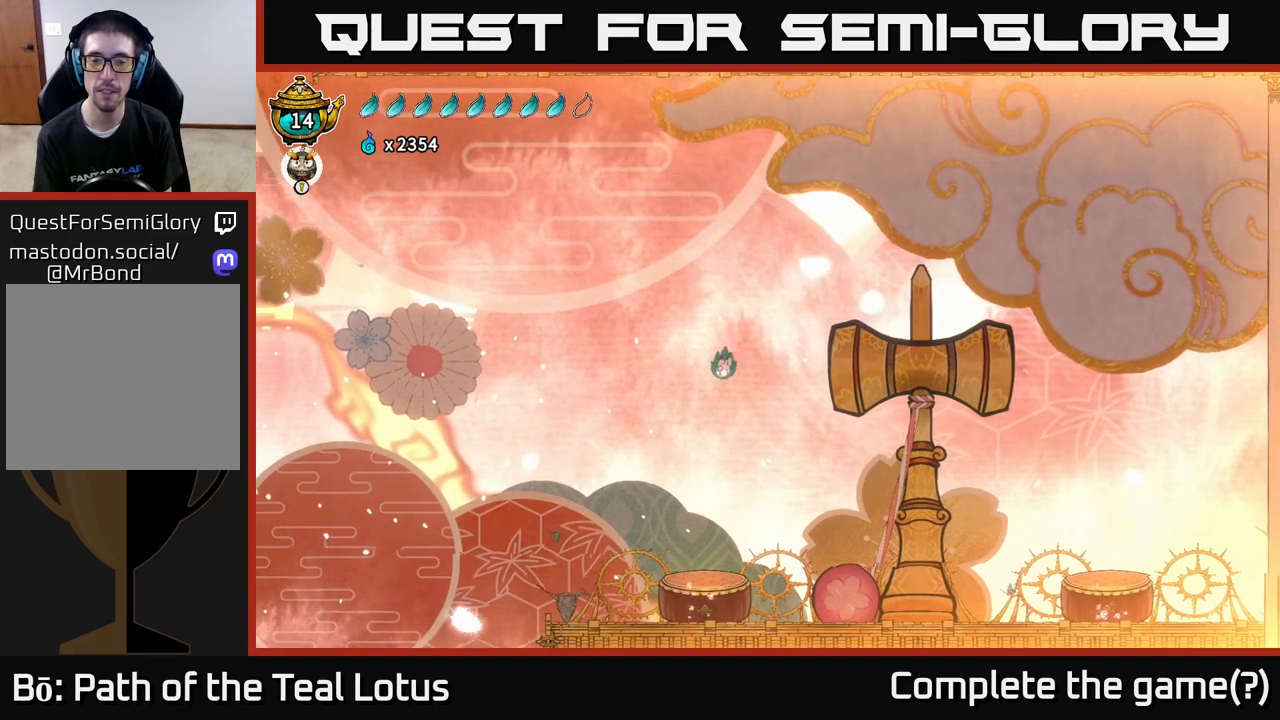
{"buttons": [], "left_stick": "center", "right_stick": "center", "events": [[33, "left_stick", "right"], [217, "left_stick", "center"]]}
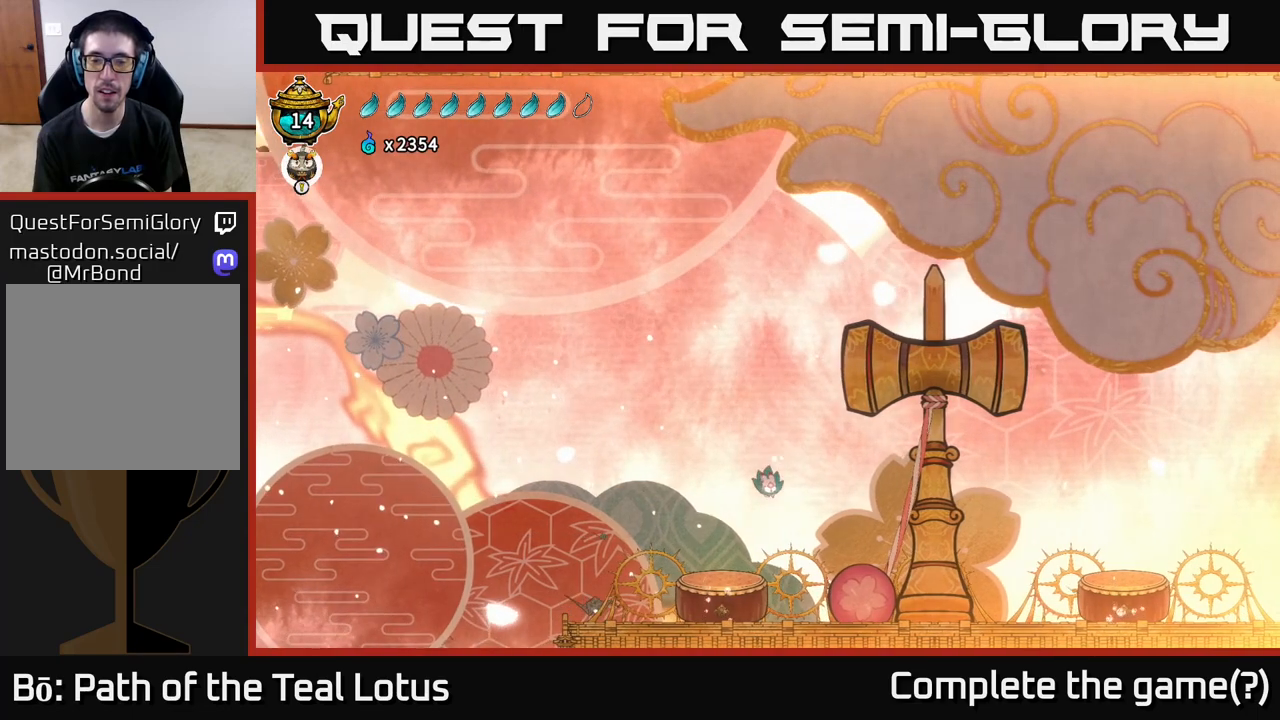
{"buttons": [], "left_stick": "right", "right_stick": "center", "events": [[50, "left_stick", "right"], [100, "X", "down"], [267, "X", "up"]]}
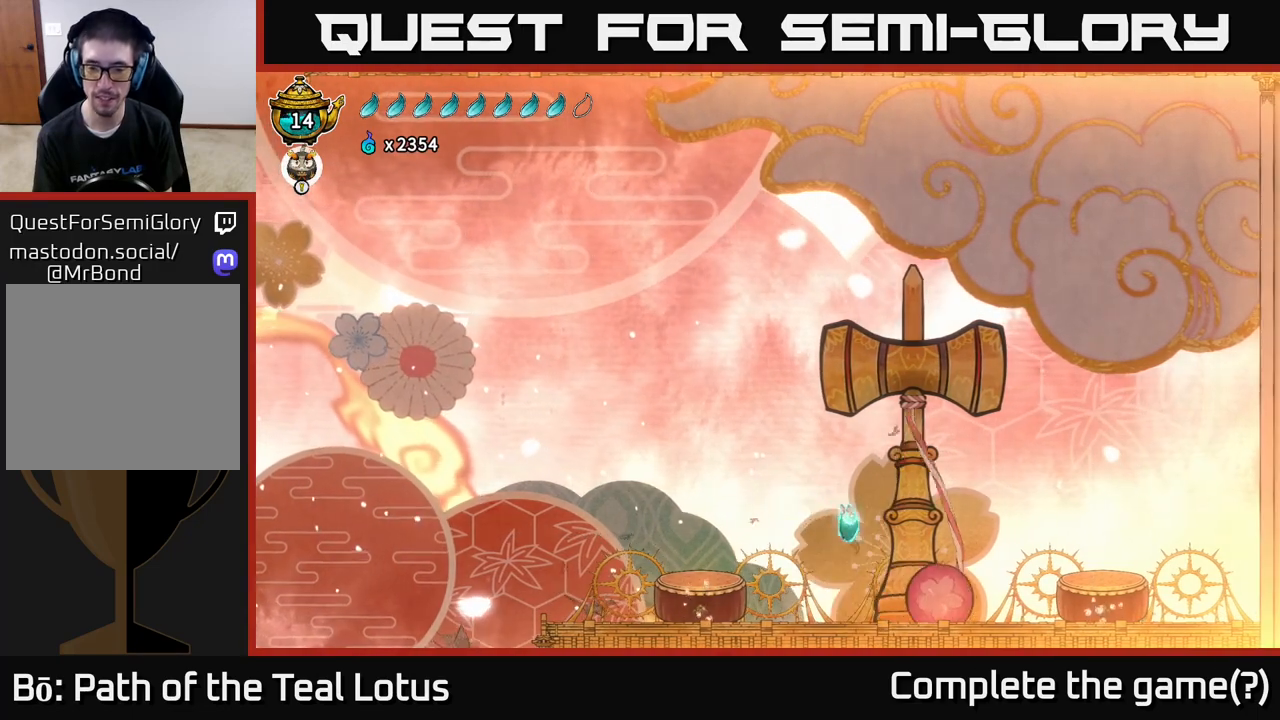
{"buttons": [], "left_stick": "center", "right_stick": "center", "events": [[217, "X", "down"], [400, "X", "up"], [467, "left_stick", "center"]]}
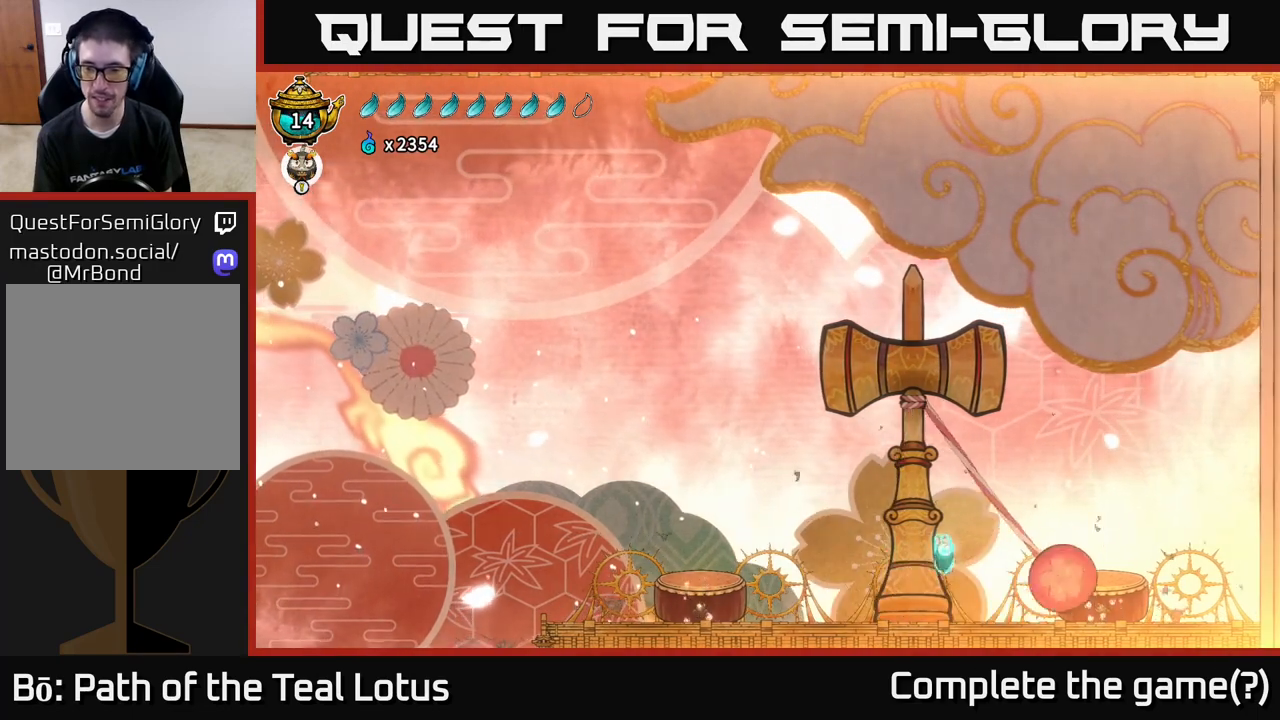
{"buttons": ["A", "X"], "left_stick": "right", "right_stick": "center", "events": [[233, "left_stick", "right"], [267, "A", "down"], [383, "X", "down"]]}
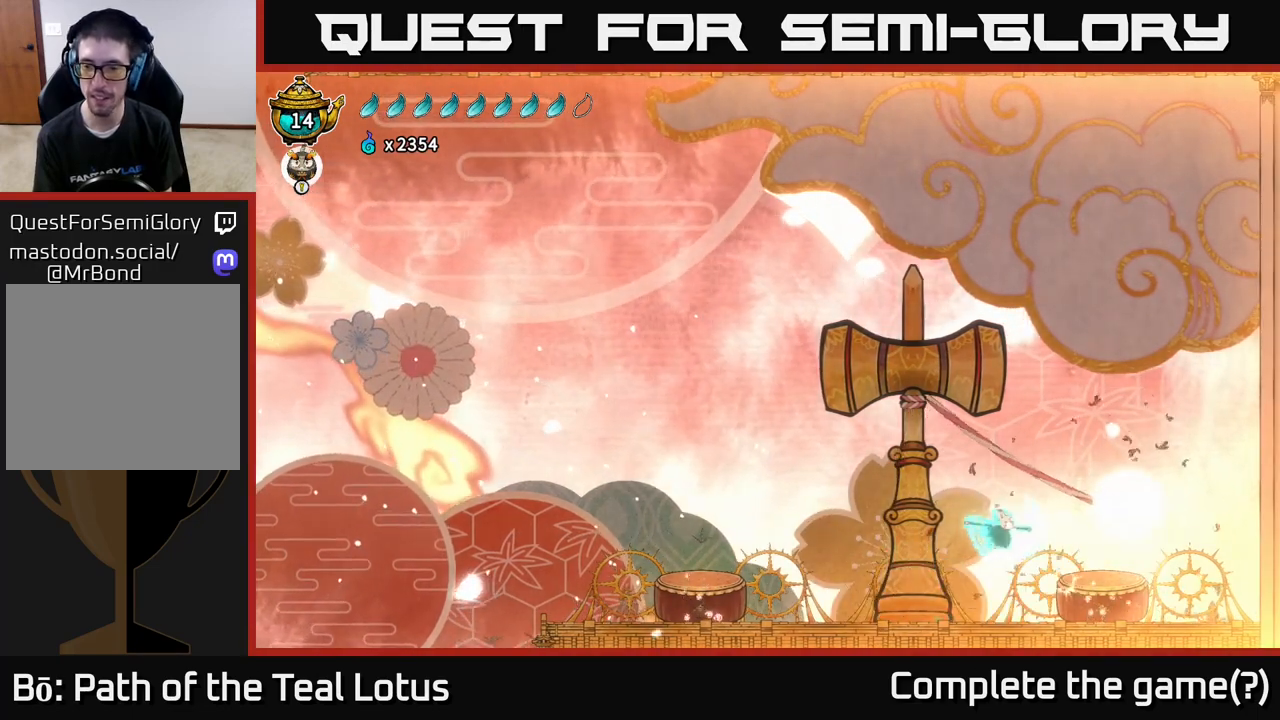
{"buttons": ["A"], "left_stick": "right", "right_stick": "center", "events": [[50, "X", "up"], [200, "A", "up"], [350, "X", "down"], [383, "A", "down"], [450, "X", "up"]]}
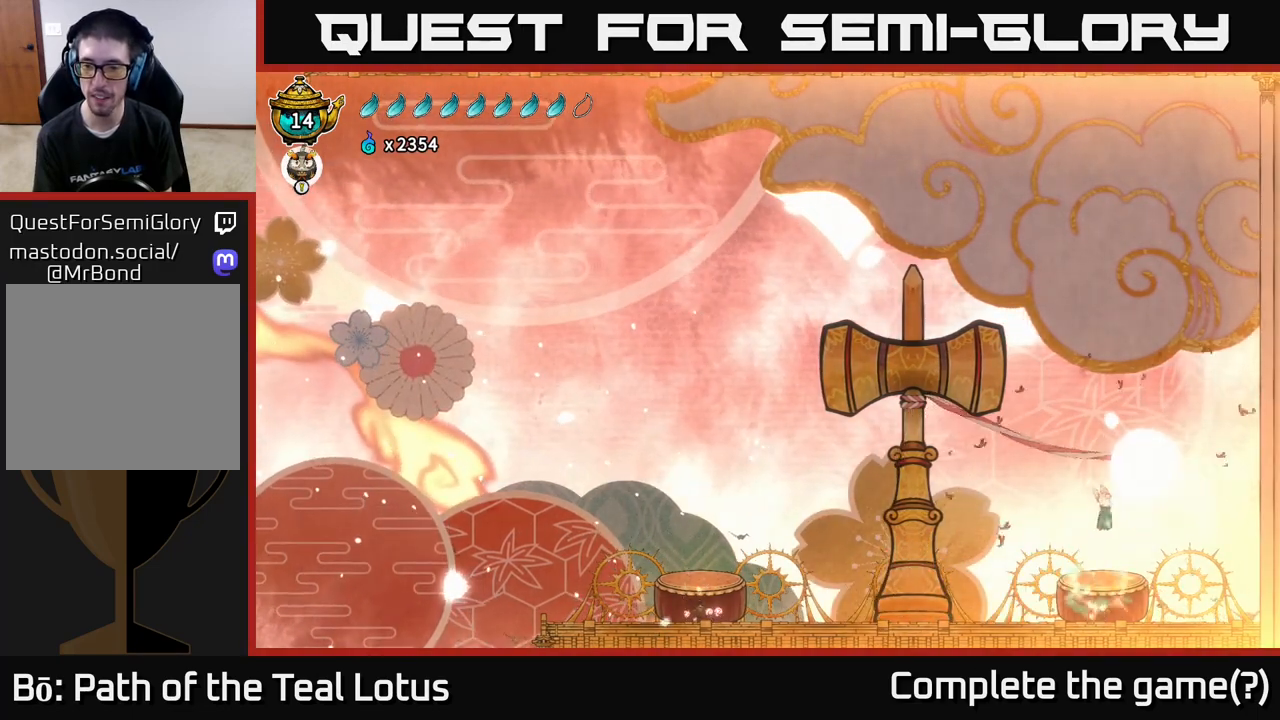
{"buttons": [], "left_stick": "center", "right_stick": "center", "events": [[250, "left_stick", "center"], [267, "X", "down"], [300, "A", "up"], [500, "X", "up"]]}
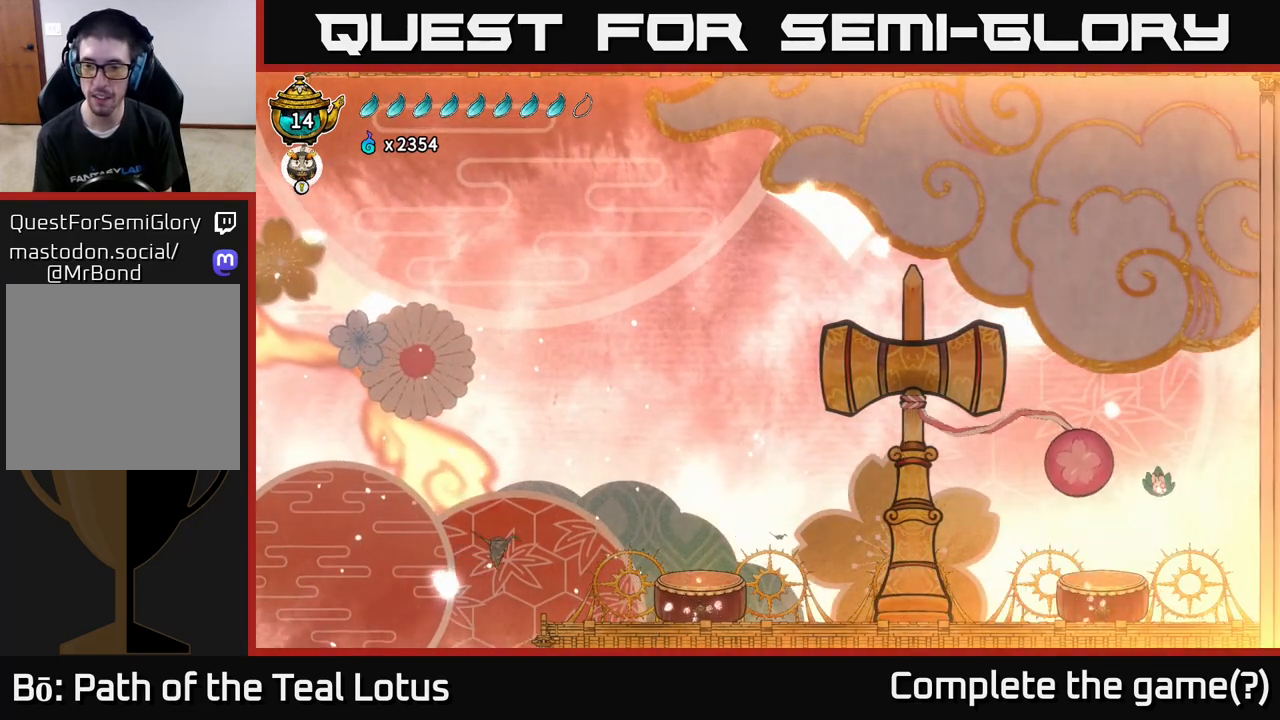
{"buttons": ["A"], "left_stick": "down", "right_stick": "center", "events": [[100, "left_stick", "left"], [267, "left_stick", "down"], [283, "A", "down"]]}
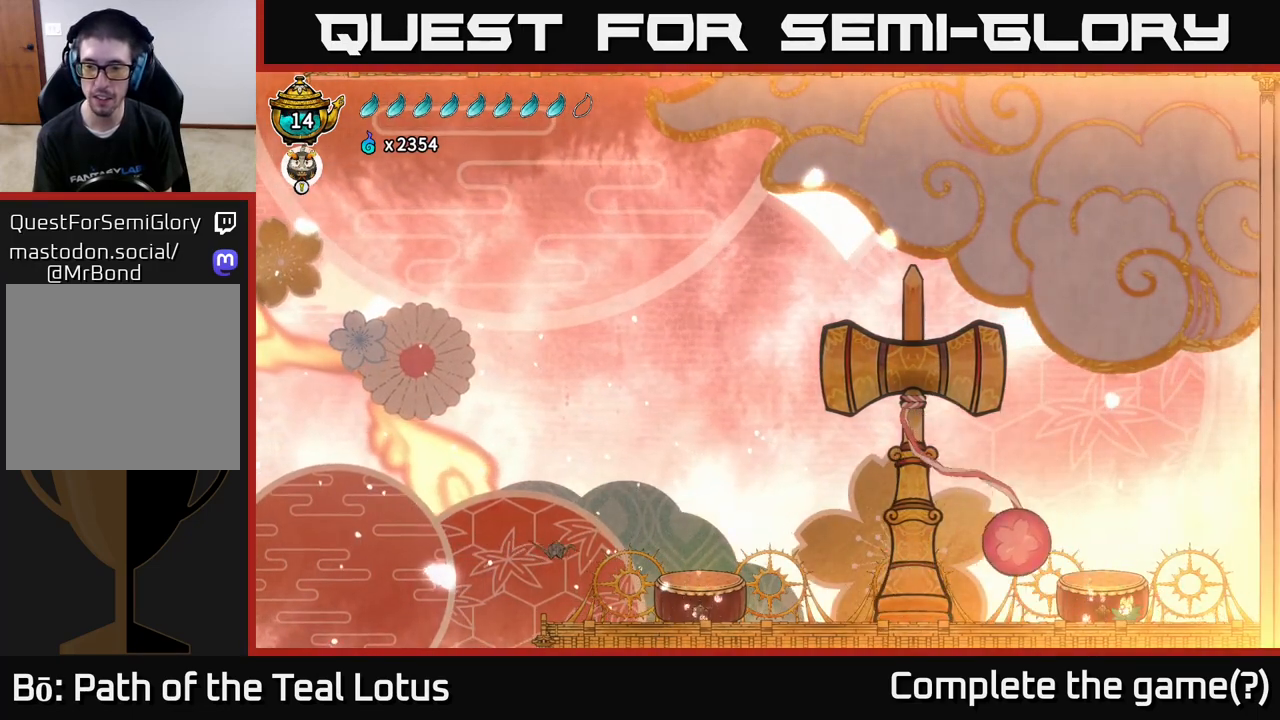
{"buttons": ["A"], "left_stick": "down", "right_stick": "center", "events": [[117, "A", "up"], [183, "A", "down"], [250, "left_stick", "center"], [383, "left_stick", "down"]]}
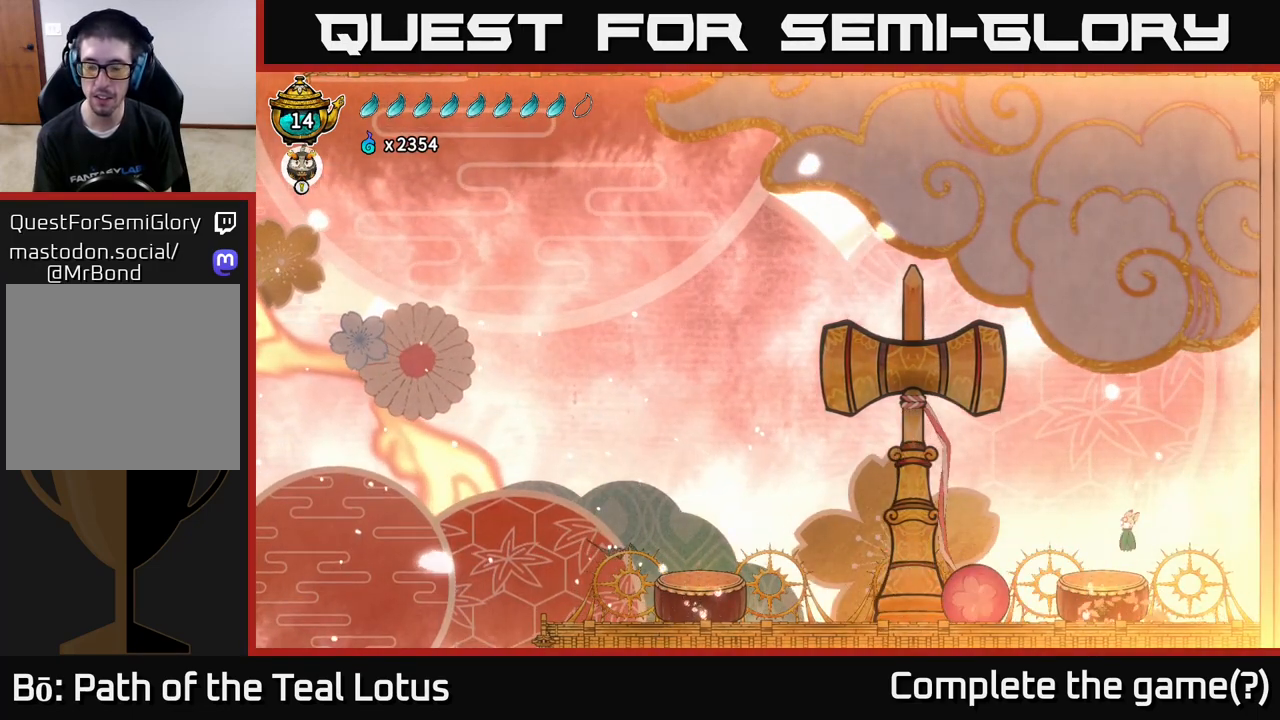
{"buttons": [], "left_stick": "down-left", "right_stick": "center", "events": [[150, "X", "down"], [183, "A", "up"], [367, "left_stick", "down-left"], [483, "X", "up"]]}
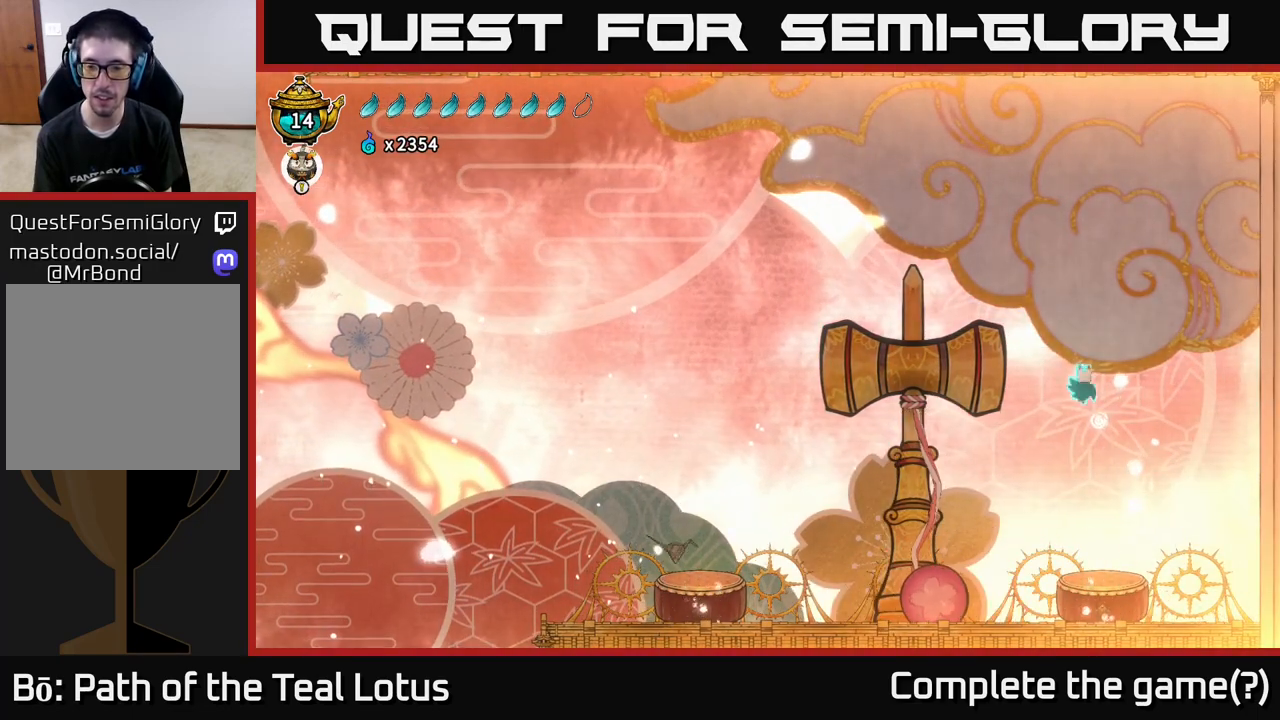
{"buttons": [], "left_stick": "center", "right_stick": "center", "events": [[167, "left_stick", "center"]]}
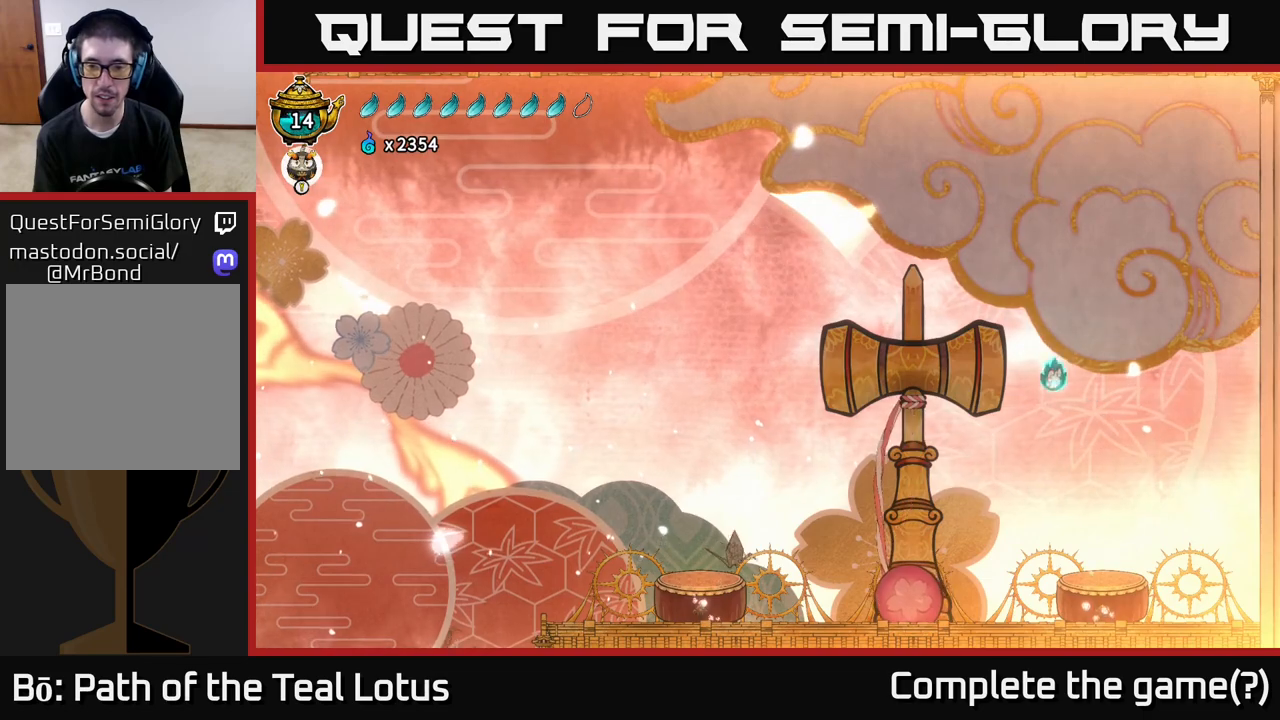
{"buttons": ["X"], "left_stick": "down-left", "right_stick": "center", "events": [[50, "left_stick", "down-left"], [500, "X", "down"]]}
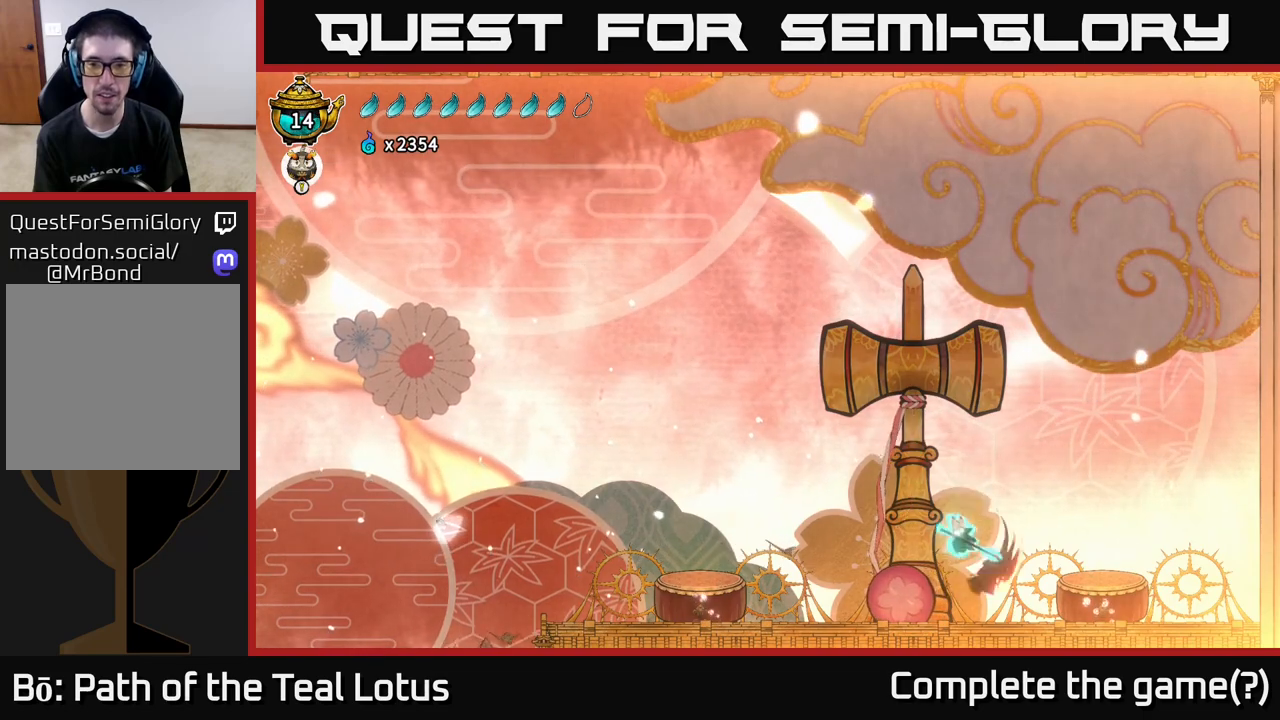
{"buttons": [], "left_stick": "down-left", "right_stick": "center", "events": [[167, "left_stick", "center"], [350, "X", "up"], [400, "left_stick", "down-left"]]}
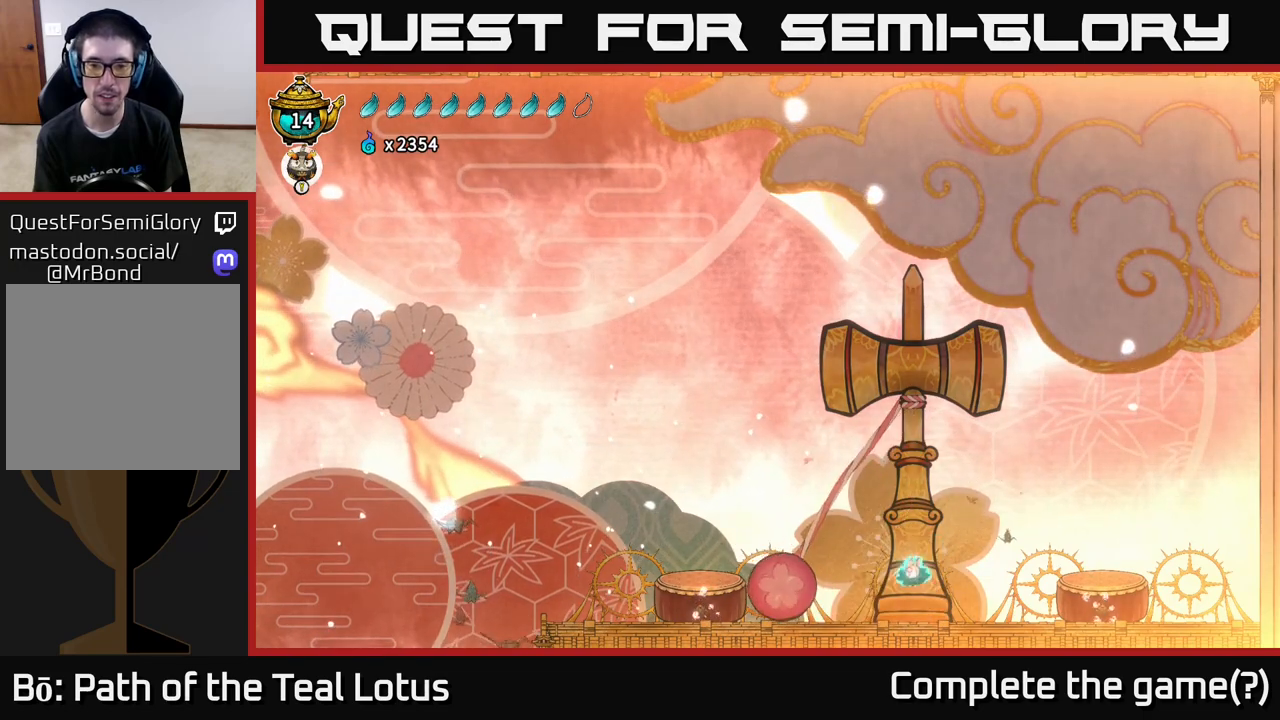
{"buttons": ["A"], "left_stick": "down-left", "right_stick": "center", "events": [[100, "A", "down"], [183, "X", "down"], [383, "X", "up"]]}
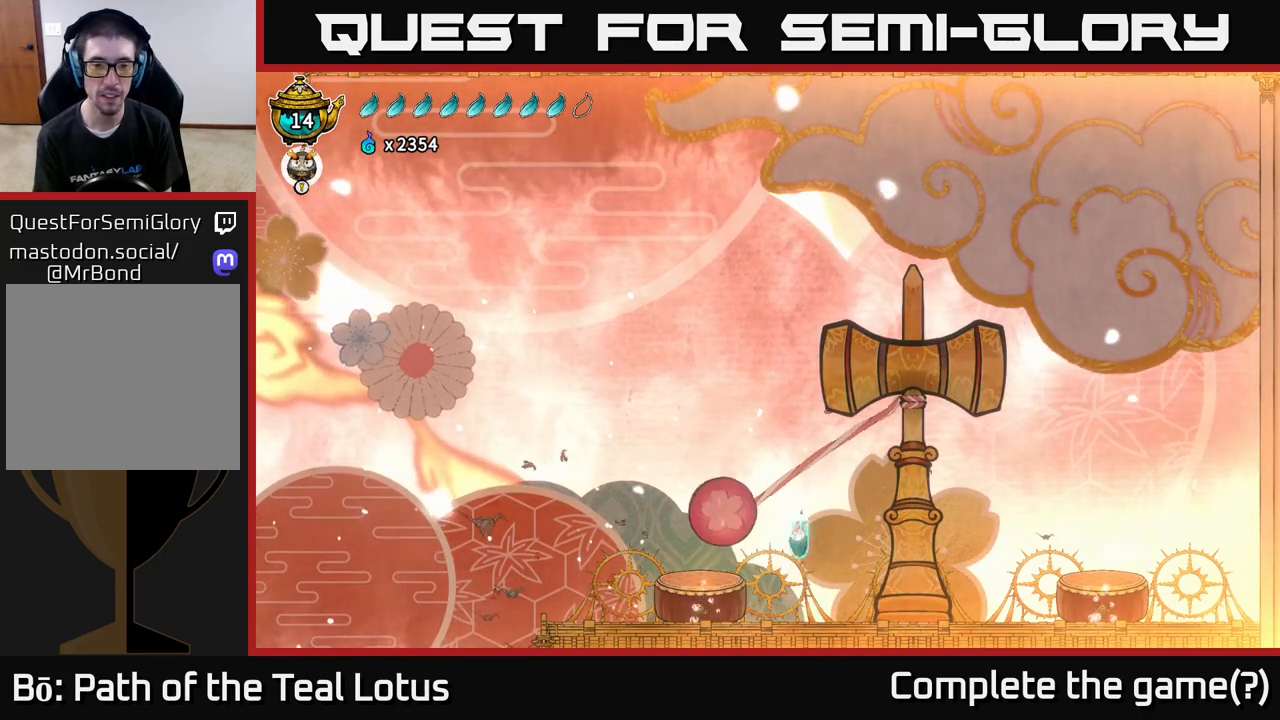
{"buttons": ["A"], "left_stick": "down-left", "right_stick": "center", "events": [[33, "A", "up"], [167, "X", "down"], [200, "A", "down"], [283, "X", "up"]]}
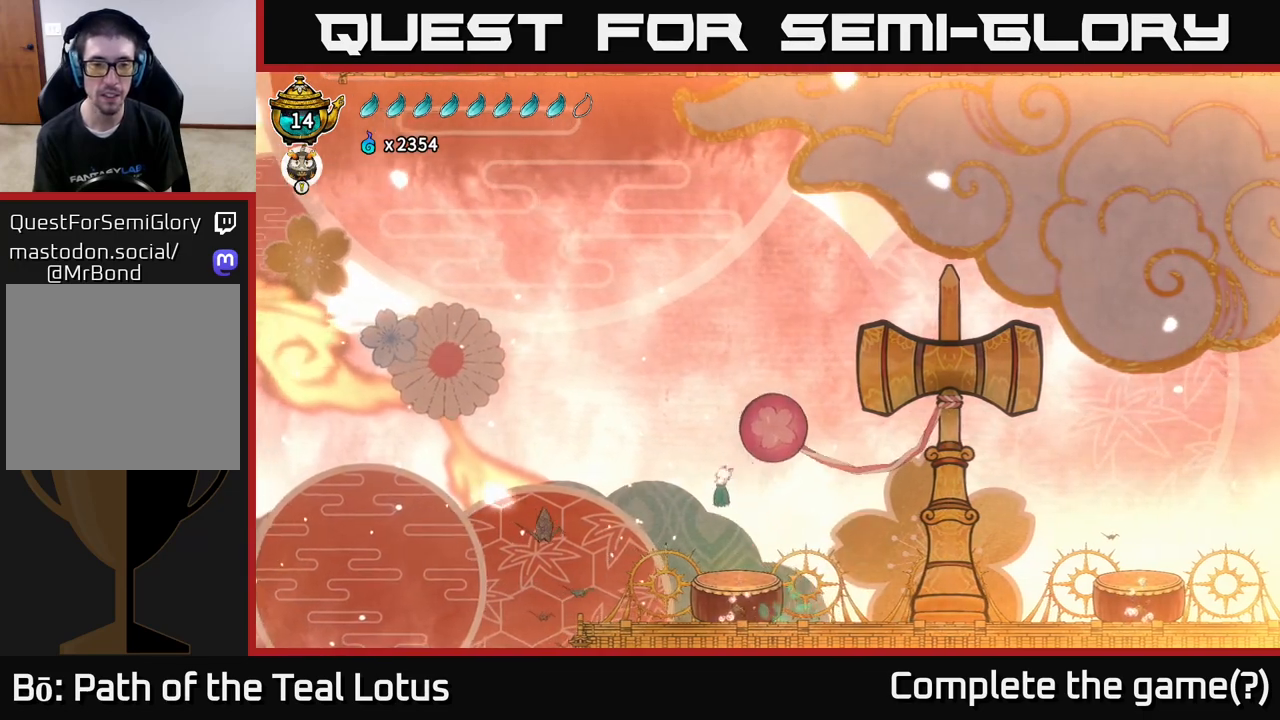
{"buttons": [], "left_stick": "up", "right_stick": "center", "events": [[50, "X", "down"], [67, "left_stick", "up"], [117, "A", "up"], [233, "X", "up"]]}
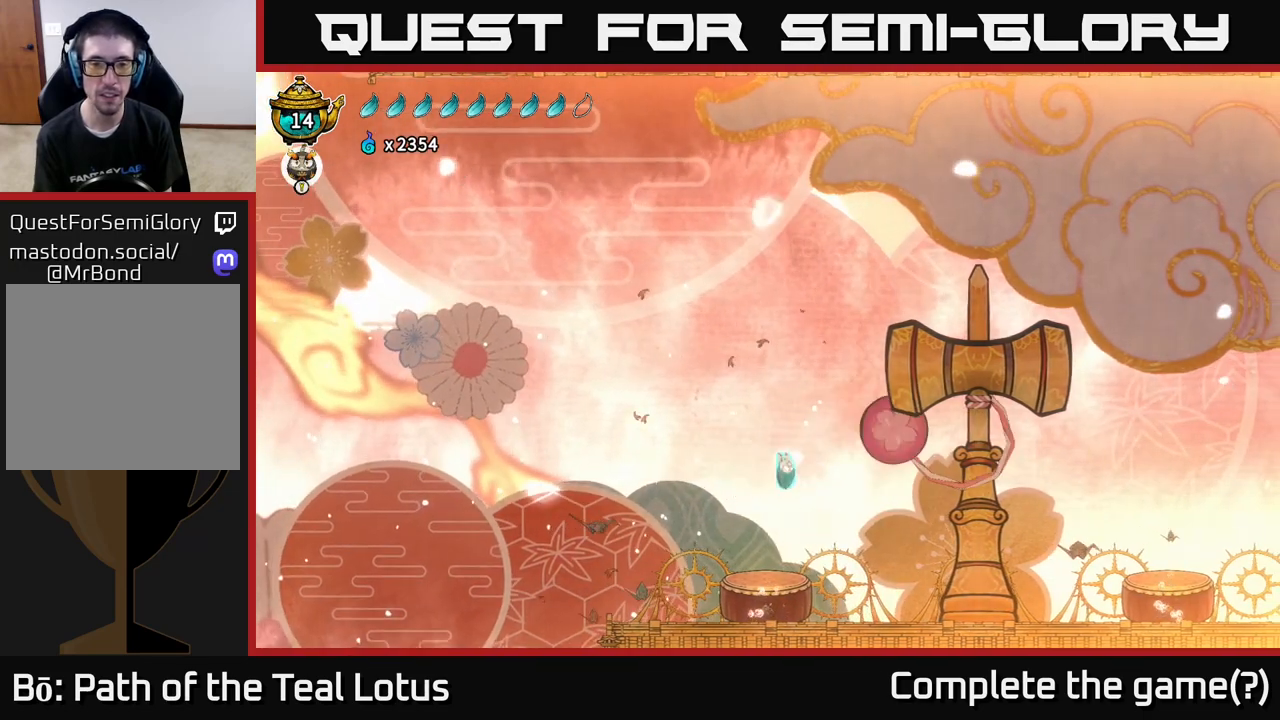
{"buttons": ["A"], "left_stick": "down", "right_stick": "center", "events": [[267, "left_stick", "up-right"], [383, "left_stick", "center"], [400, "A", "down"], [483, "left_stick", "down"]]}
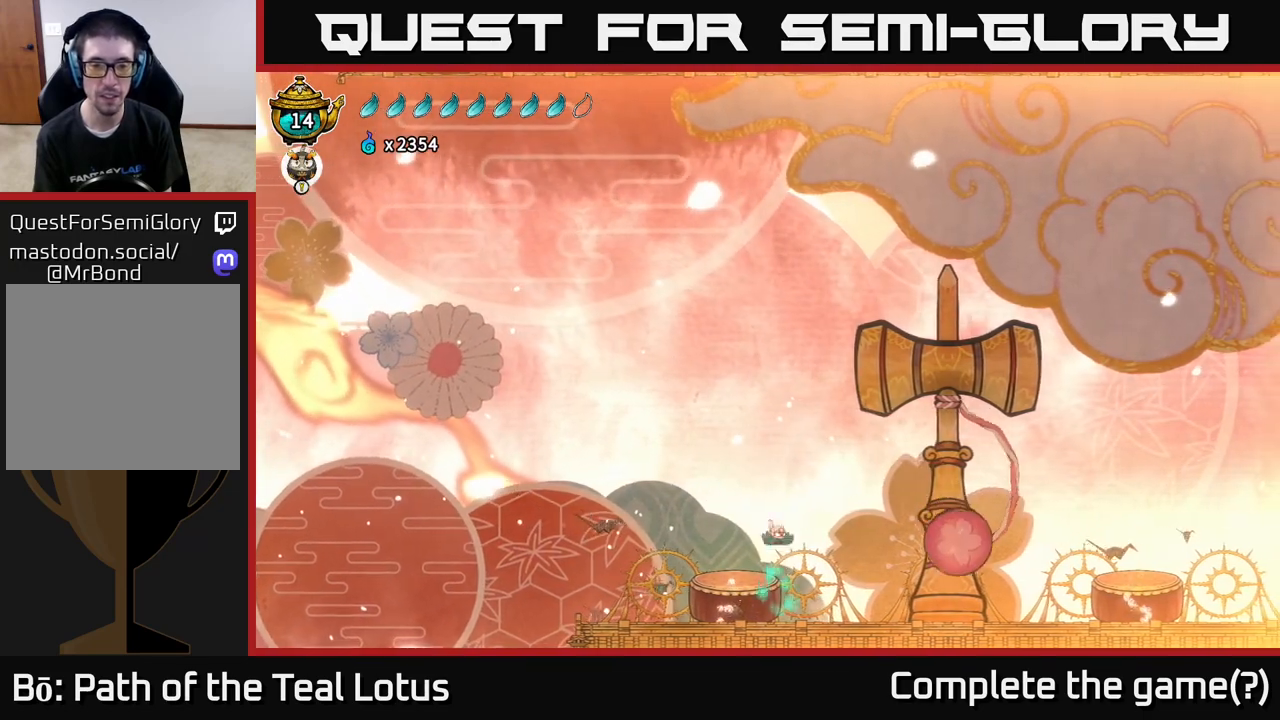
{"buttons": [], "left_stick": "down", "right_stick": "center", "events": [[267, "A", "up"]]}